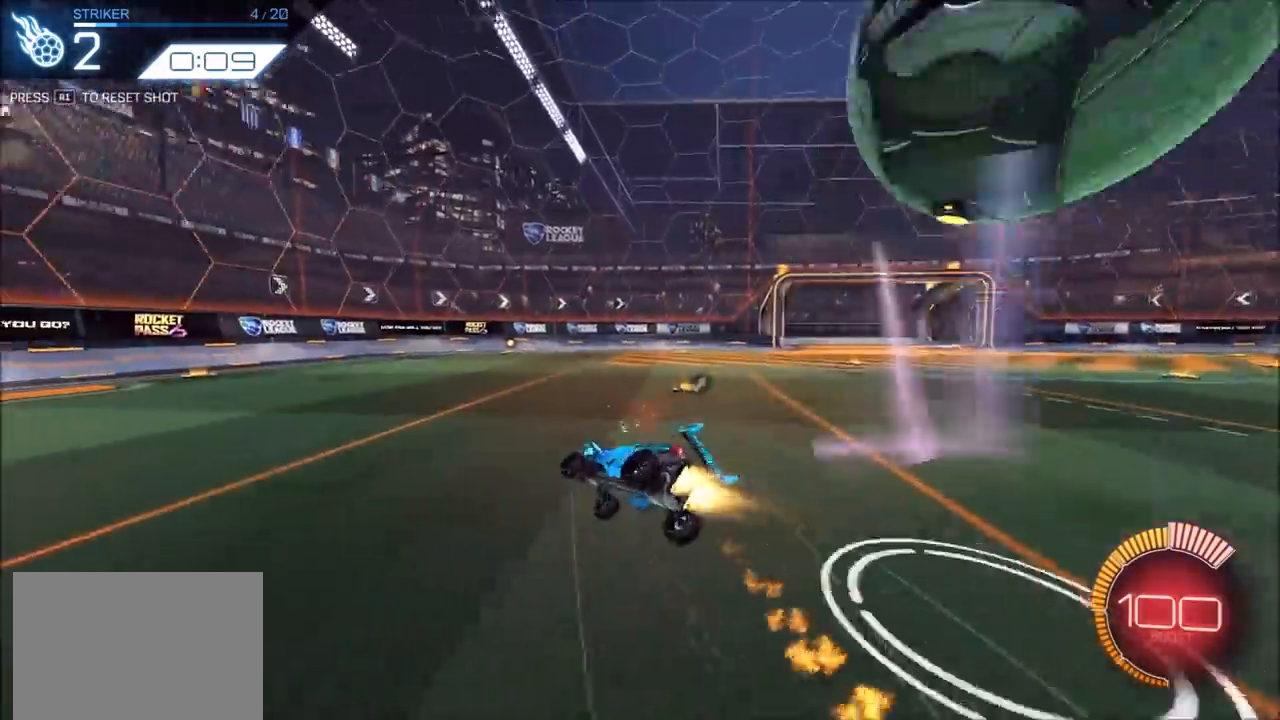
Gameplay with a controller (PlayStation layout); each line is a JSON object with the inputs held at the frame after it. "events" lists button and stick changes between this image and that frame as [ms after this image, input, new state], when the widget could be followed in between. Not read: R3.
{"buttons": ["R1"], "left_stick": "center", "right_stick": "center", "events": [[33, "CROSS", "up"], [33, "TRIANGLE", "up"], [150, "TRIANGLE", "down"], [267, "TRIANGLE", "up"], [367, "CIRCLE", "up"], [367, "R2", "up"], [417, "L1", "down"], [483, "L1", "up"], [483, "left_stick", "center"], [500, "R1", "down"]]}
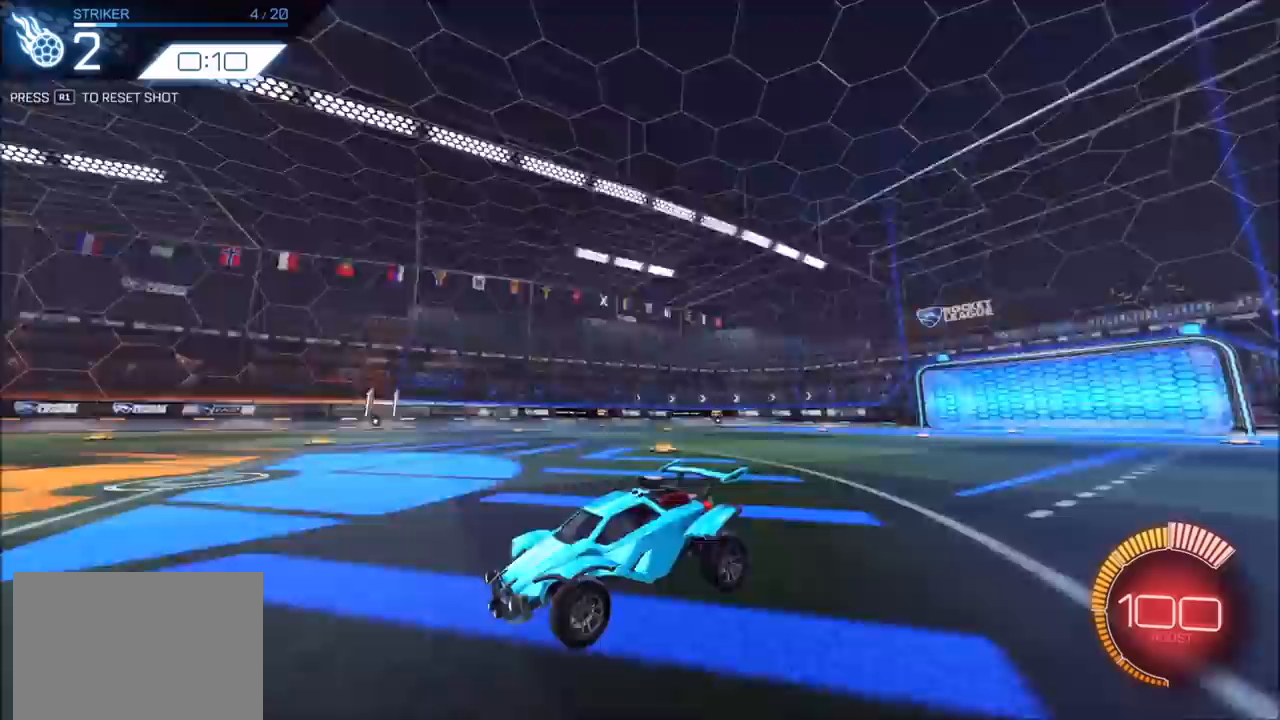
{"buttons": ["CIRCLE", "R2"], "left_stick": "left", "right_stick": "center", "events": [[50, "CIRCLE", "down"], [100, "R1", "up"], [217, "R2", "down"], [350, "left_stick", "left"]]}
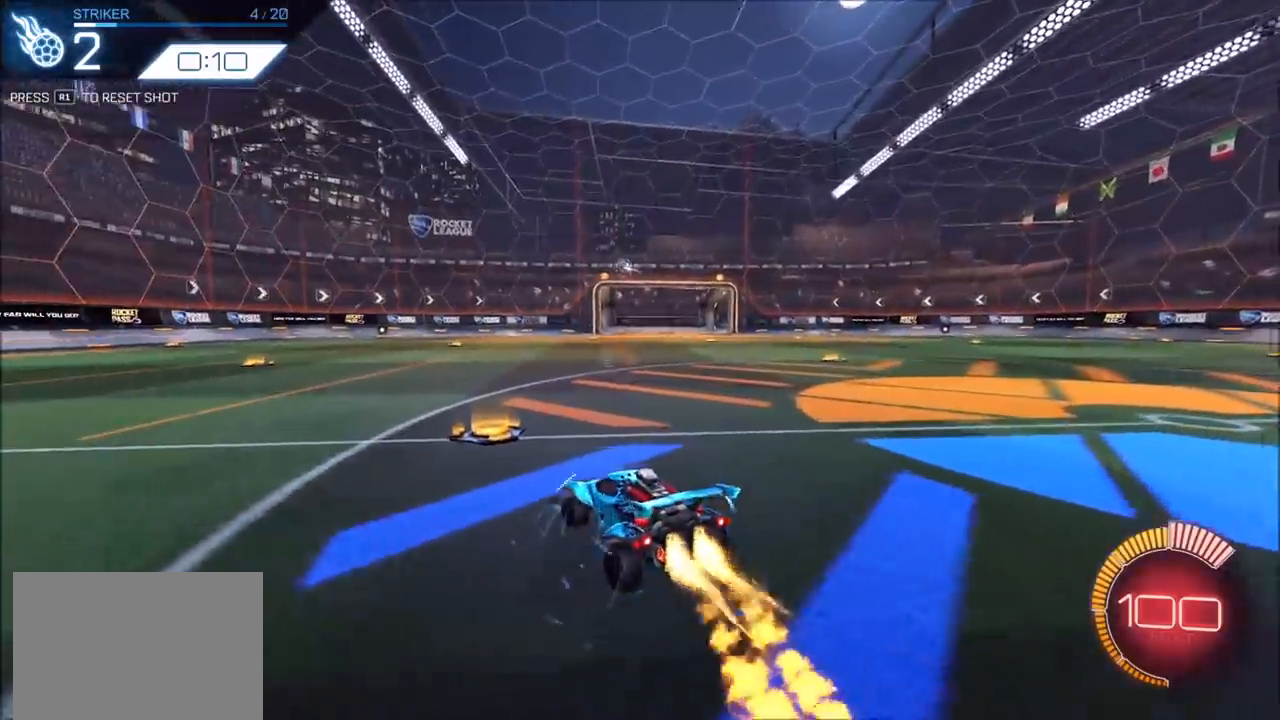
{"buttons": ["CIRCLE", "R2"], "left_stick": "center", "right_stick": "center", "events": [[100, "left_stick", "center"], [233, "left_stick", "up-right"], [417, "left_stick", "center"]]}
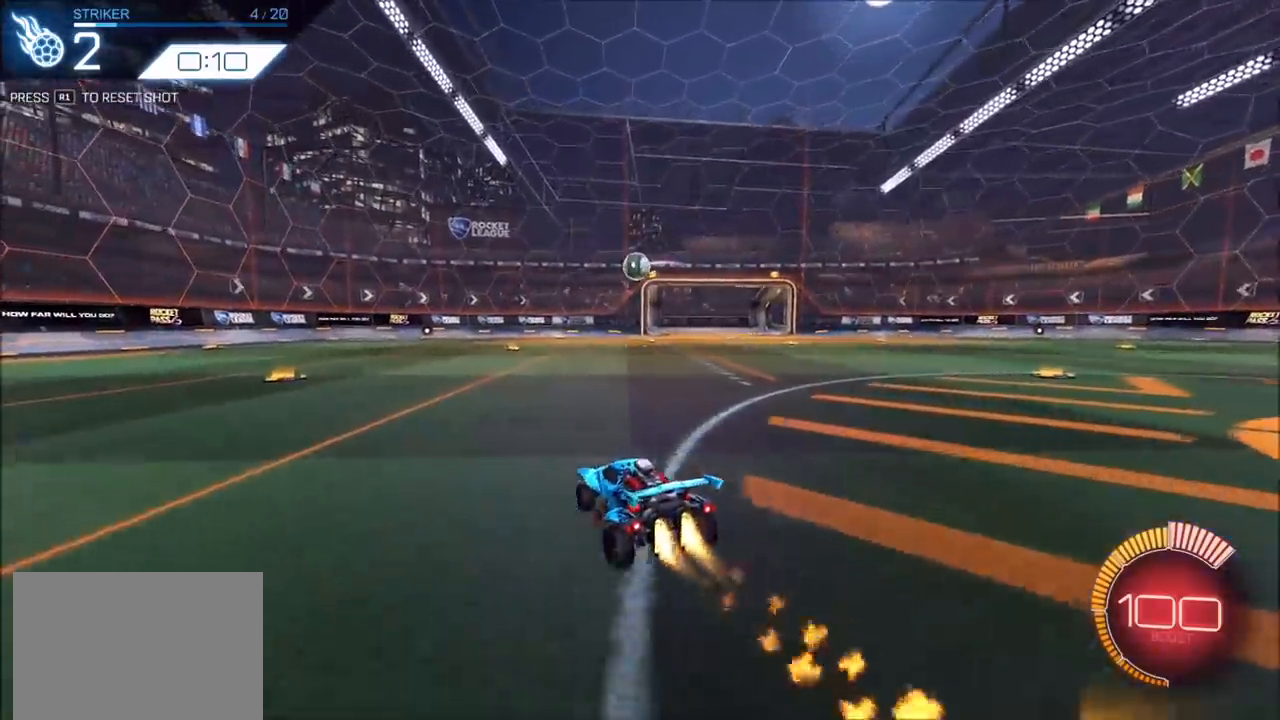
{"buttons": ["CIRCLE", "L1", "R2"], "left_stick": "left", "right_stick": "center", "events": [[33, "left_stick", "left"], [83, "CIRCLE", "up"], [100, "left_stick", "center"], [167, "left_stick", "down-left"], [200, "L1", "down"], [217, "CROSS", "down"], [283, "left_stick", "left"], [300, "CIRCLE", "down"], [367, "CROSS", "up"], [367, "TRIANGLE", "down"], [450, "TRIANGLE", "up"]]}
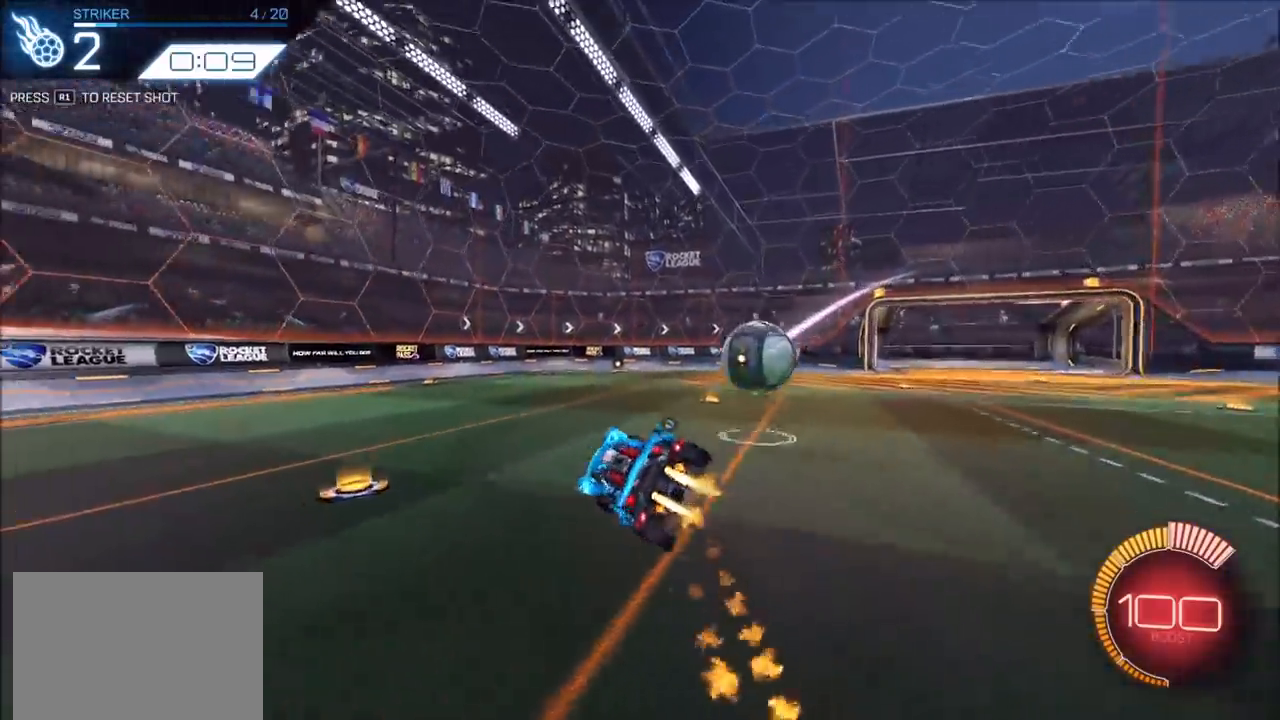
{"buttons": ["CIRCLE", "R2"], "left_stick": "down", "right_stick": "center", "events": [[167, "left_stick", "up"], [200, "CROSS", "down"], [200, "L1", "up"], [217, "TRIANGLE", "down"], [233, "left_stick", "down"], [367, "CROSS", "up"], [400, "TRIANGLE", "up"]]}
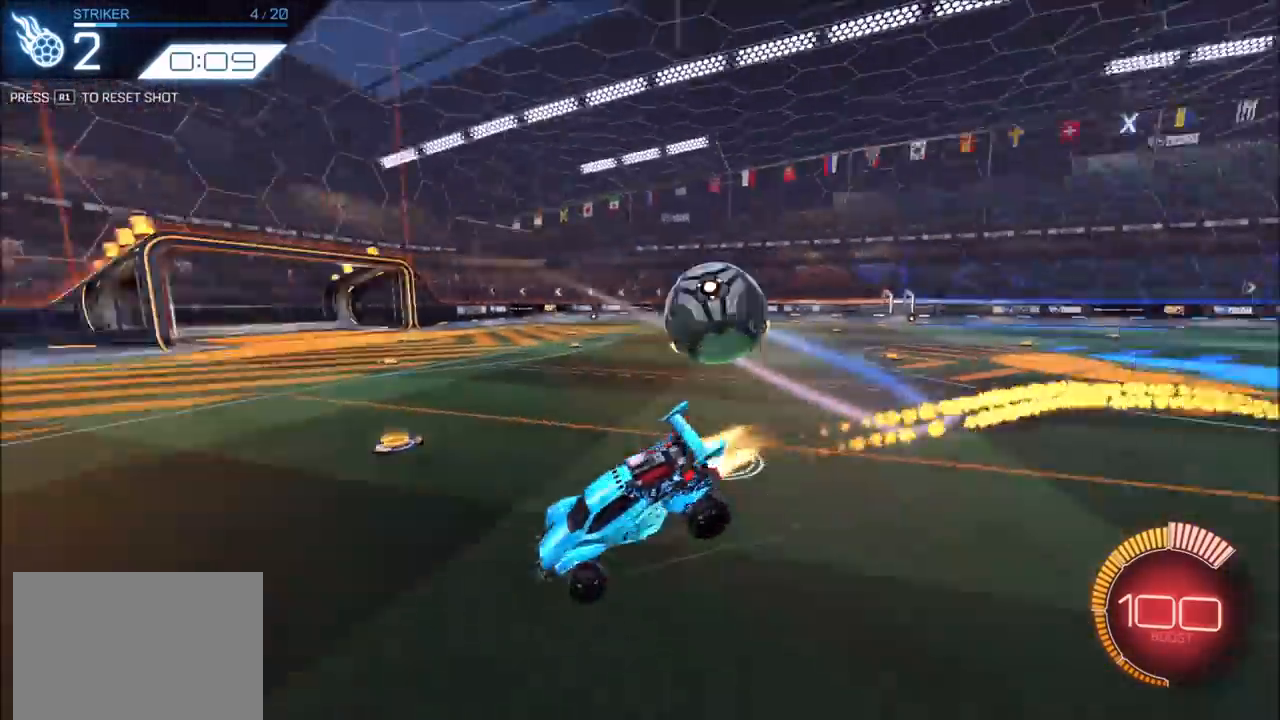
{"buttons": ["CIRCLE", "L1", "R2"], "left_stick": "down-left", "right_stick": "center", "events": [[317, "left_stick", "down-left"], [350, "L1", "down"]]}
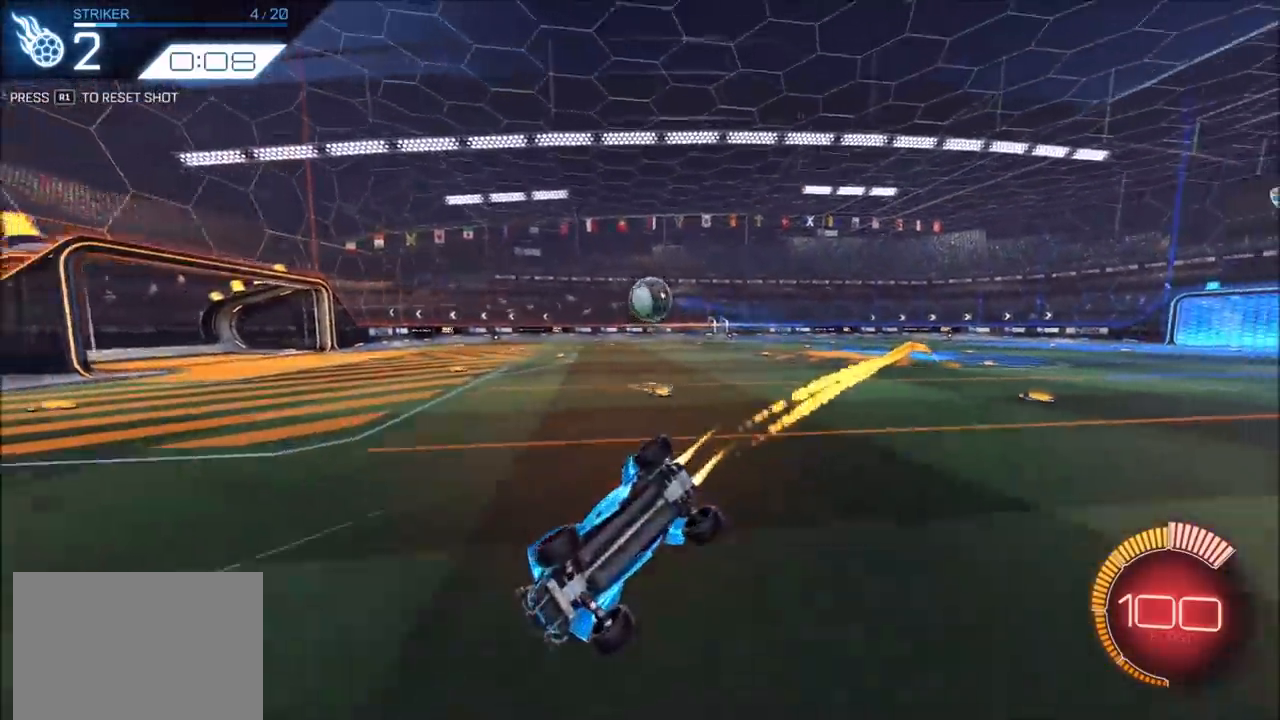
{"buttons": ["CIRCLE", "R2"], "left_stick": "center", "right_stick": "center", "events": [[33, "R2", "up"], [83, "CIRCLE", "up"], [233, "L1", "up"], [250, "left_stick", "center"], [267, "R1", "down"], [317, "CIRCLE", "down"], [333, "R1", "up"], [483, "R2", "down"]]}
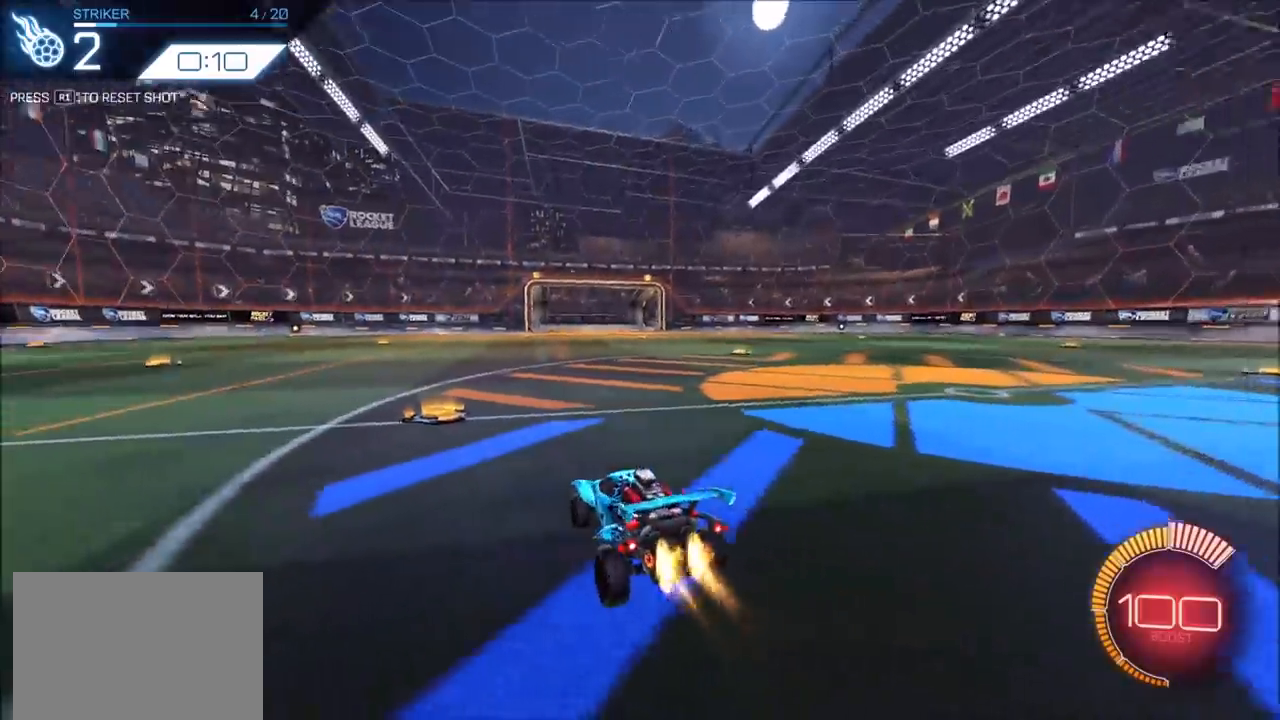
{"buttons": ["CIRCLE", "R2"], "left_stick": "center", "right_stick": "center", "events": [[133, "left_stick", "left"], [367, "left_stick", "center"]]}
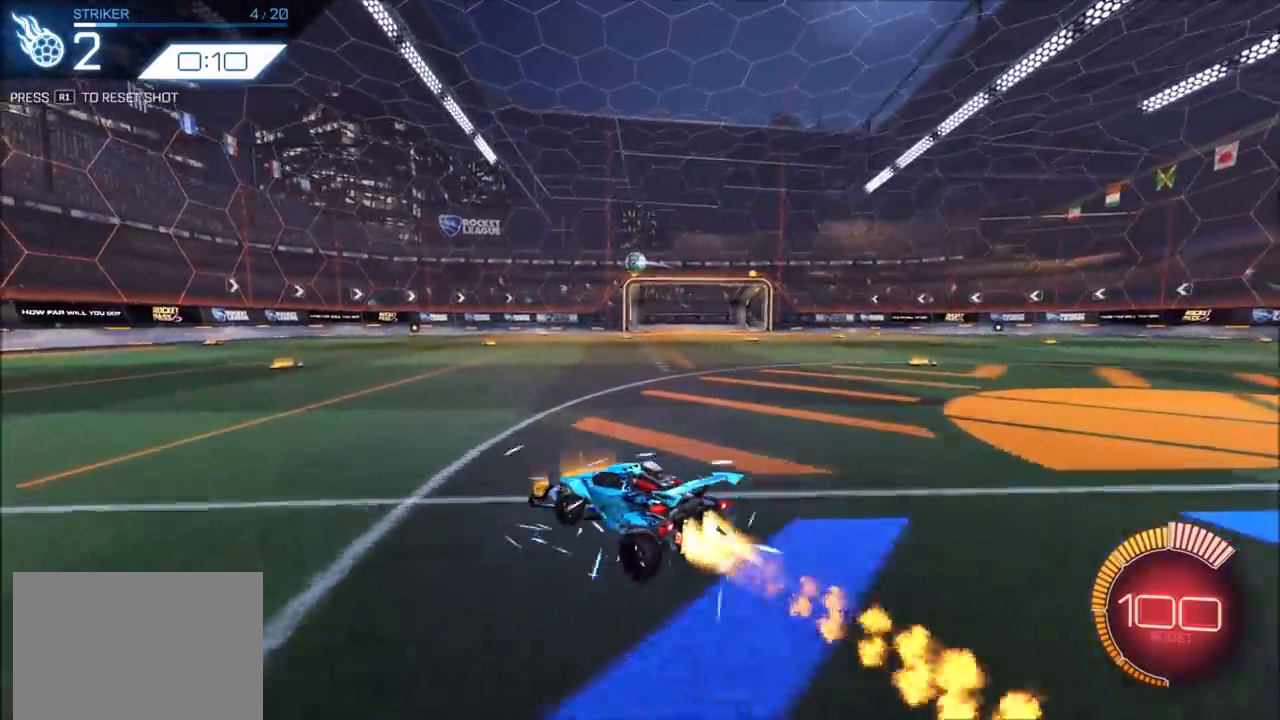
{"buttons": ["R2"], "left_stick": "right", "right_stick": "center", "events": [[367, "left_stick", "right"], [400, "CIRCLE", "up"], [417, "CROSS", "down"], [500, "CROSS", "up"]]}
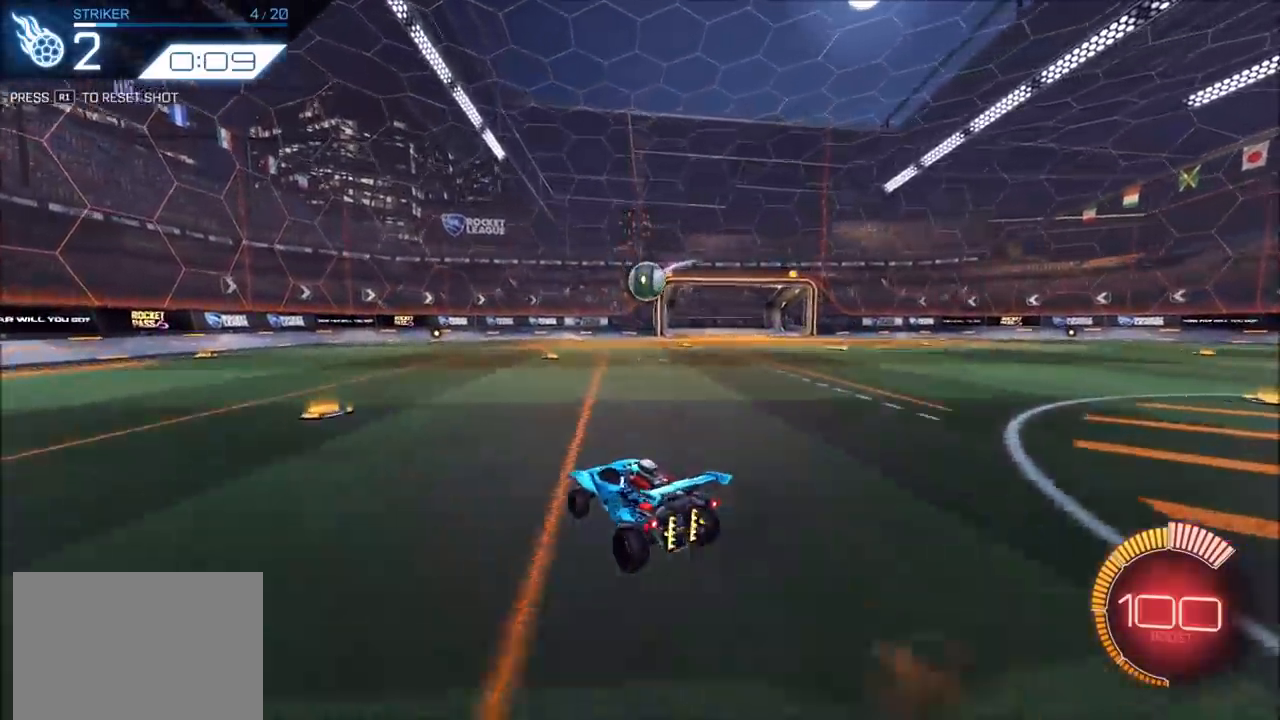
{"buttons": ["CROSS", "CIRCLE", "TRIANGLE", "R2"], "left_stick": "down", "right_stick": "center", "events": [[133, "CIRCLE", "down"], [267, "left_stick", "down"], [367, "left_stick", "up-right"], [450, "CROSS", "down"], [483, "TRIANGLE", "down"], [500, "left_stick", "down"]]}
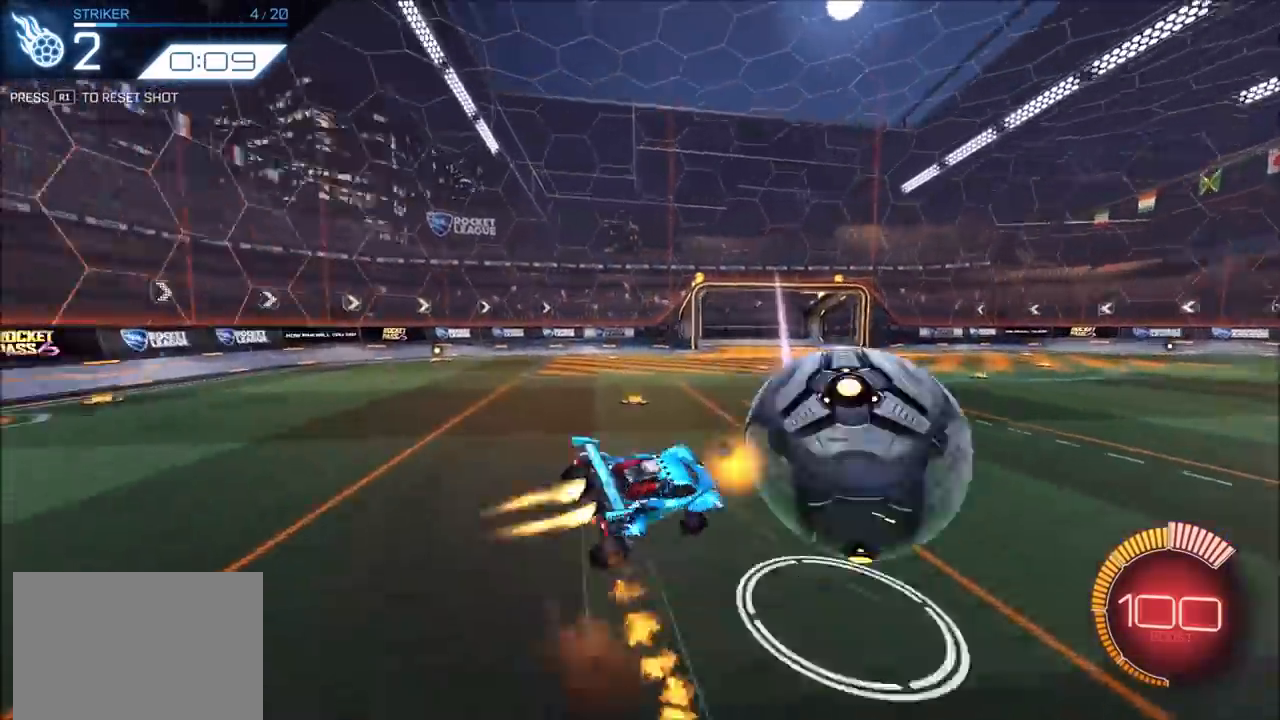
{"buttons": ["CIRCLE", "L1"], "left_stick": "down-right", "right_stick": "center", "events": [[67, "CROSS", "up"], [83, "TRIANGLE", "up"], [217, "TRIANGLE", "down"], [317, "TRIANGLE", "up"], [433, "R2", "up"], [500, "L1", "down"], [500, "left_stick", "down-right"]]}
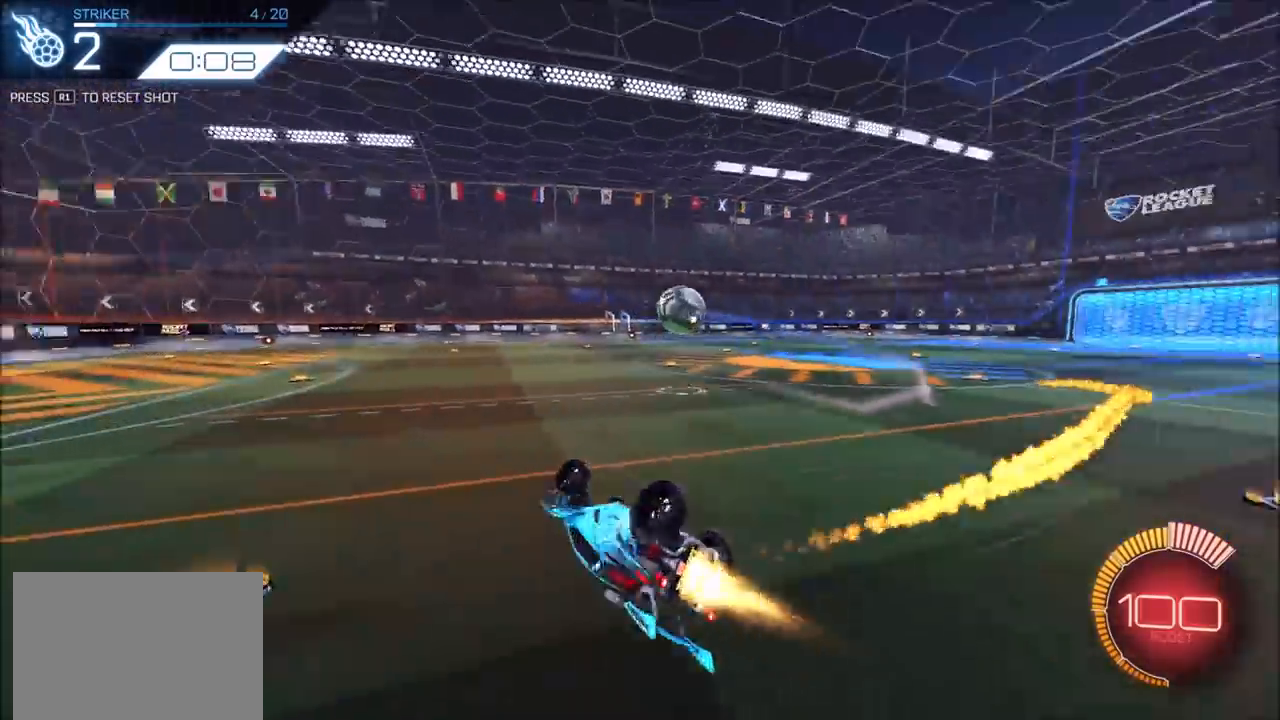
{"buttons": ["CIRCLE", "R2"], "left_stick": "left", "right_stick": "center", "events": [[83, "CIRCLE", "up"], [233, "L1", "up"], [233, "left_stick", "center"], [250, "R1", "down"], [300, "CIRCLE", "down"], [333, "R1", "up"], [433, "left_stick", "left"], [450, "R2", "down"]]}
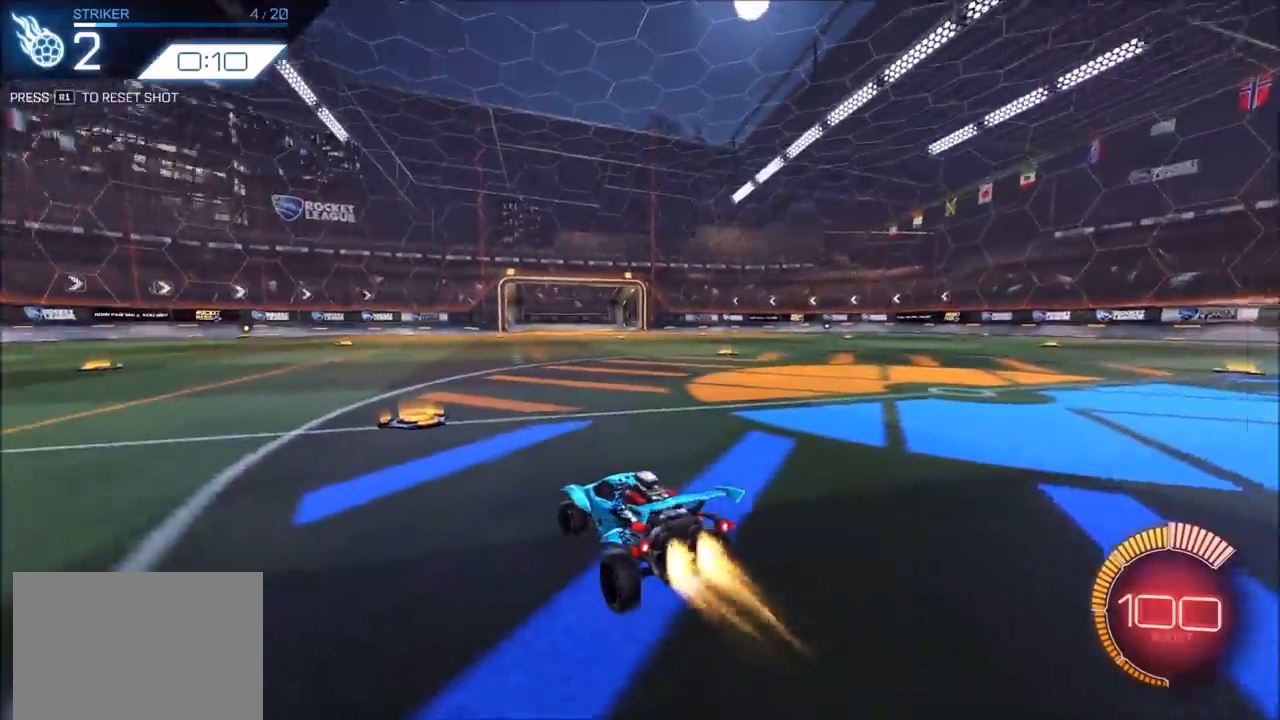
{"buttons": ["R2"], "left_stick": "right", "right_stick": "center", "events": [[300, "left_stick", "center"], [433, "CIRCLE", "up"], [433, "left_stick", "right"]]}
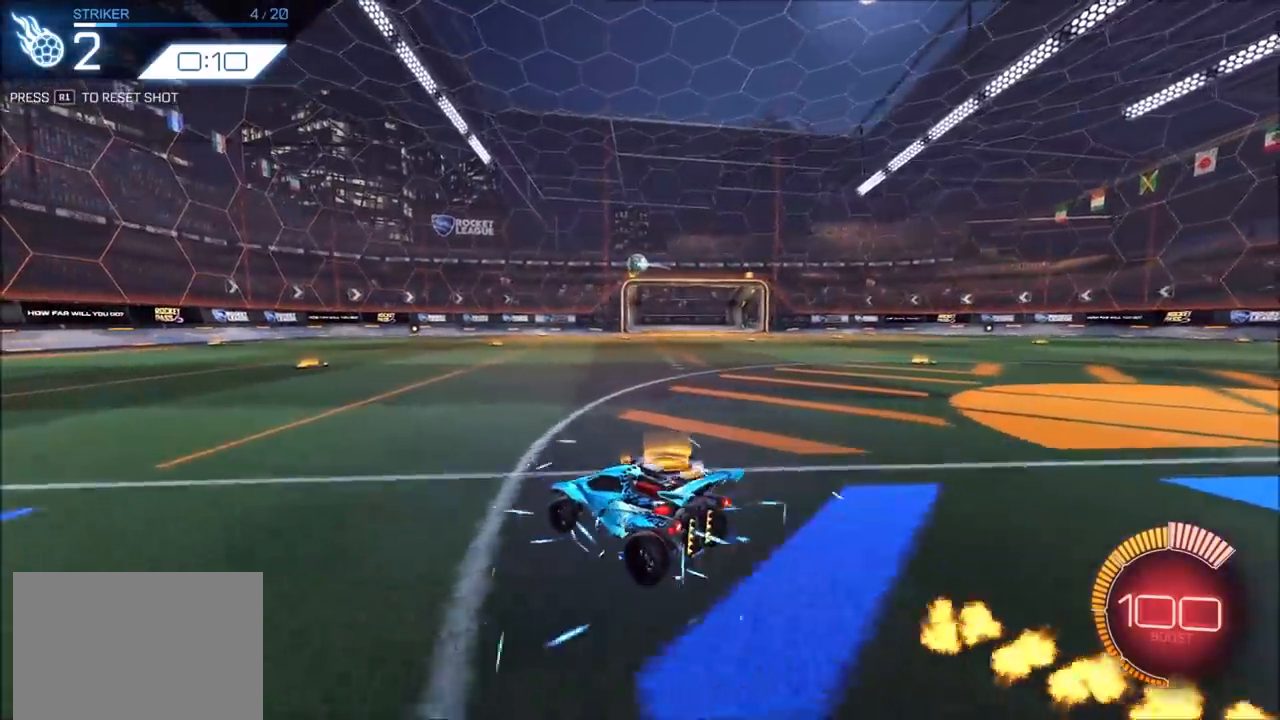
{"buttons": ["R2"], "left_stick": "center", "right_stick": "center", "events": [[33, "R2", "up"], [33, "left_stick", "center"], [317, "R2", "down"], [367, "CIRCLE", "down"], [367, "left_stick", "up-right"], [500, "CIRCLE", "up"], [500, "left_stick", "center"]]}
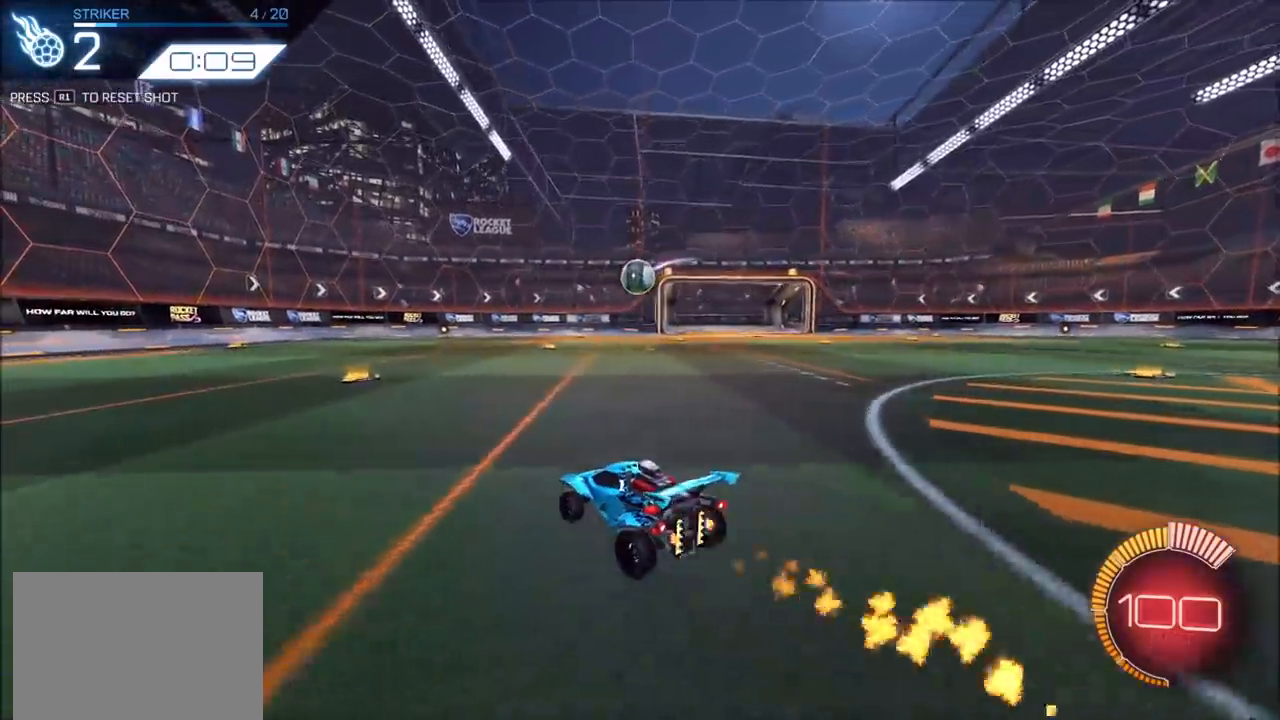
{"buttons": ["CROSS", "CIRCLE", "L1", "R2"], "left_stick": "right", "right_stick": "center", "events": [[50, "CIRCLE", "down"], [433, "CROSS", "down"], [483, "L1", "down"], [483, "left_stick", "right"]]}
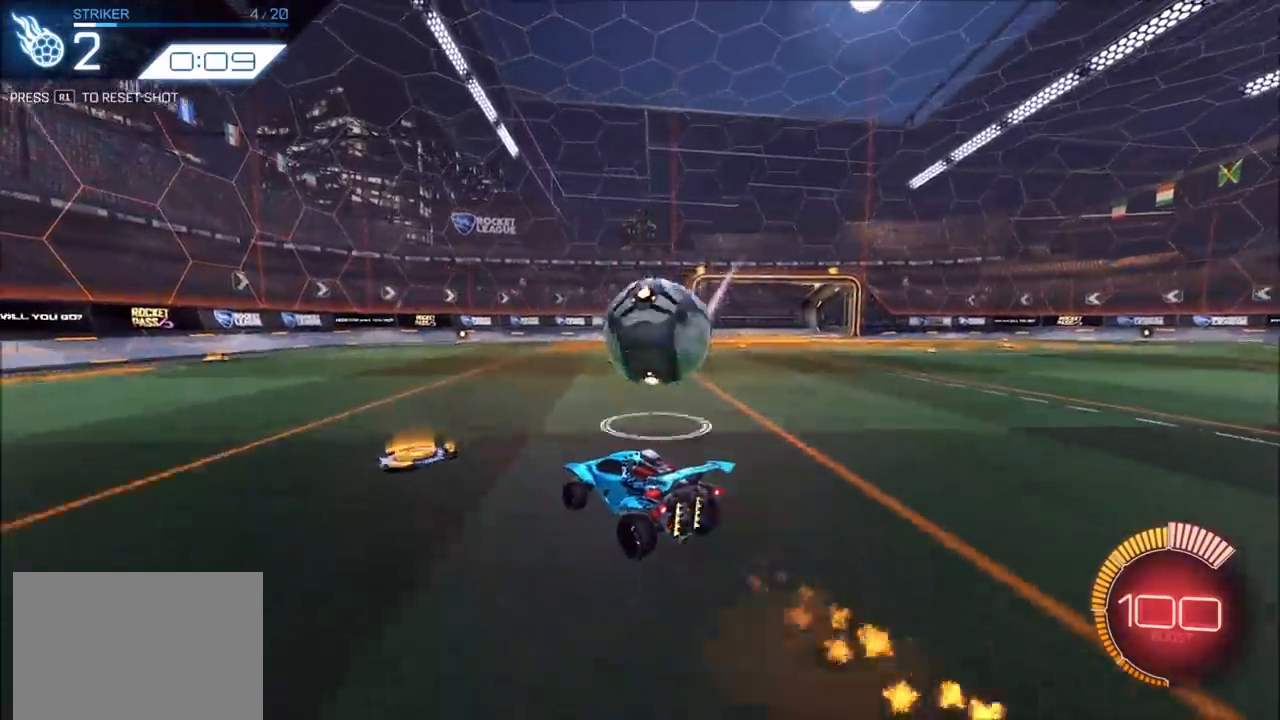
{"buttons": ["CIRCLE", "R2"], "left_stick": "down-right", "right_stick": "center", "events": [[17, "CIRCLE", "up"], [17, "CROSS", "up"], [50, "CIRCLE", "down"], [50, "CROSS", "down"], [67, "L1", "up"], [67, "TRIANGLE", "down"], [200, "TRIANGLE", "up"], [217, "CROSS", "up"], [217, "left_stick", "down-right"], [300, "TRIANGLE", "down"], [433, "TRIANGLE", "up"]]}
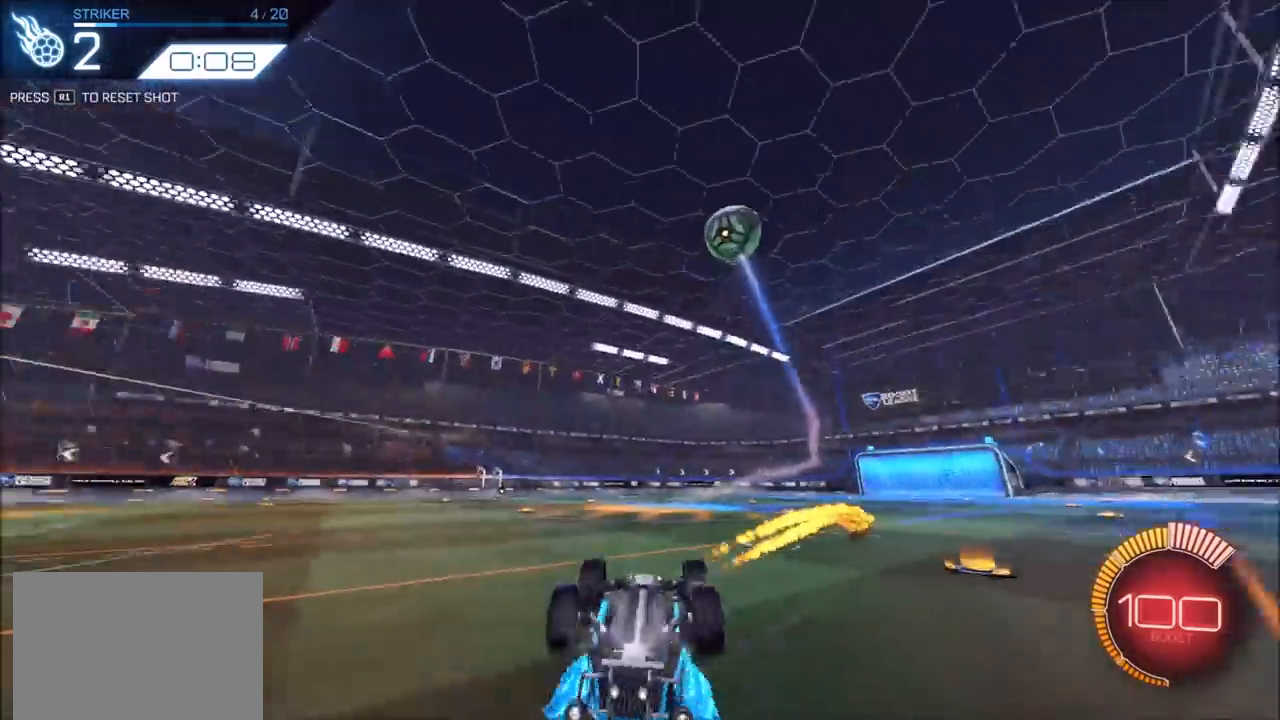
{"buttons": [], "left_stick": "center", "right_stick": "center", "events": [[67, "L1", "down"], [67, "left_stick", "right"], [100, "R2", "up"], [150, "CIRCLE", "up"], [317, "L1", "up"], [367, "left_stick", "center"]]}
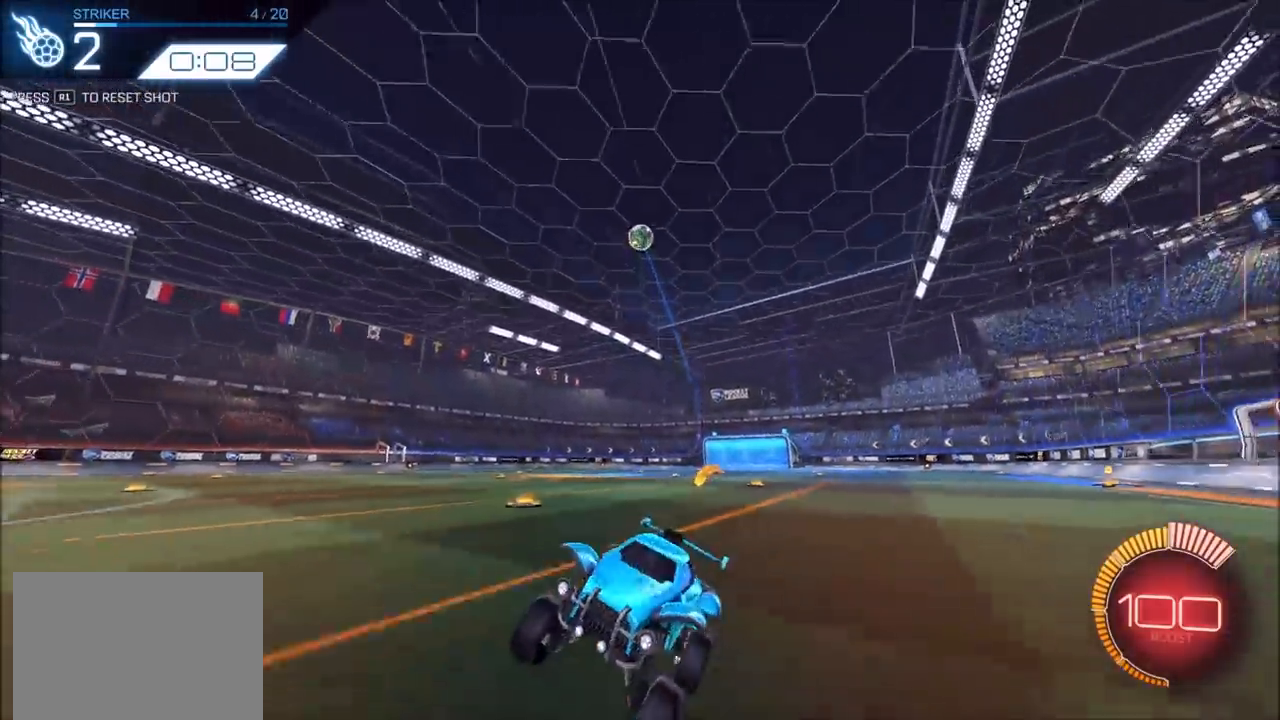
{"buttons": [], "left_stick": "right", "right_stick": "down-right", "events": [[50, "left_stick", "right"], [400, "right_stick", "down-right"]]}
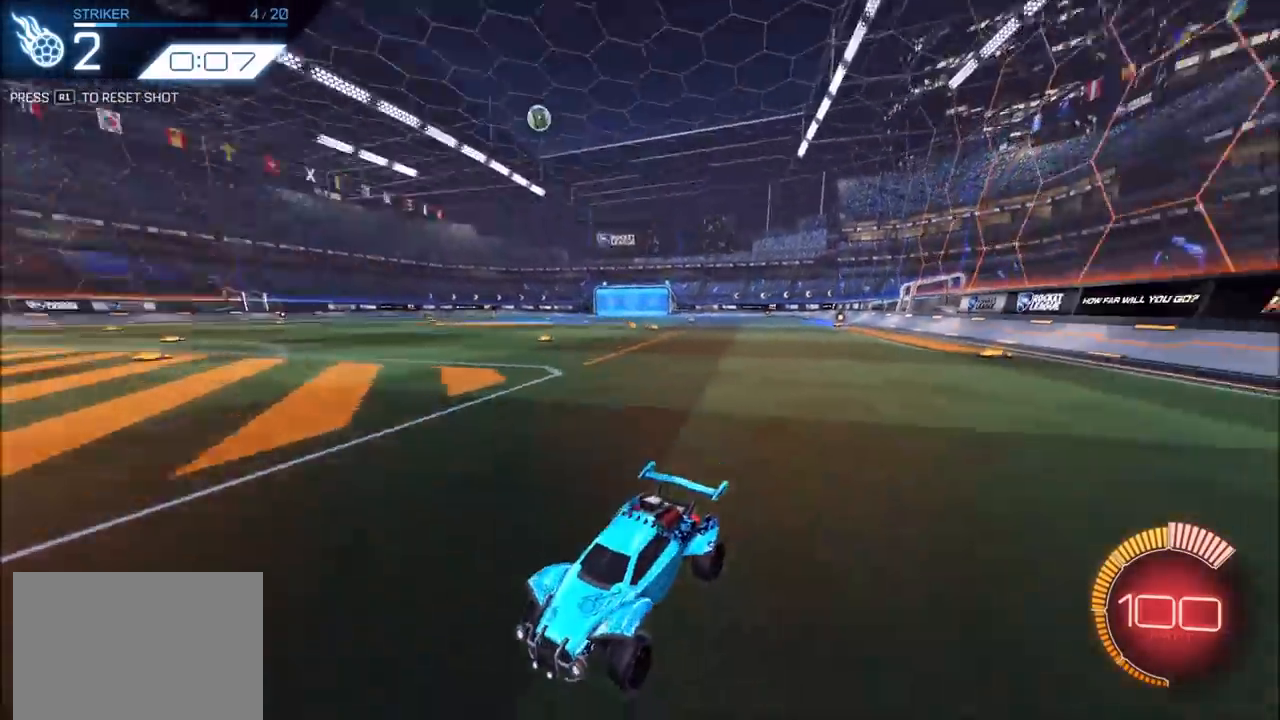
{"buttons": ["CIRCLE", "R2"], "left_stick": "right", "right_stick": "center", "events": [[67, "right_stick", "center"], [100, "L1", "down"], [183, "R2", "down"], [217, "L1", "up"], [367, "CIRCLE", "down"]]}
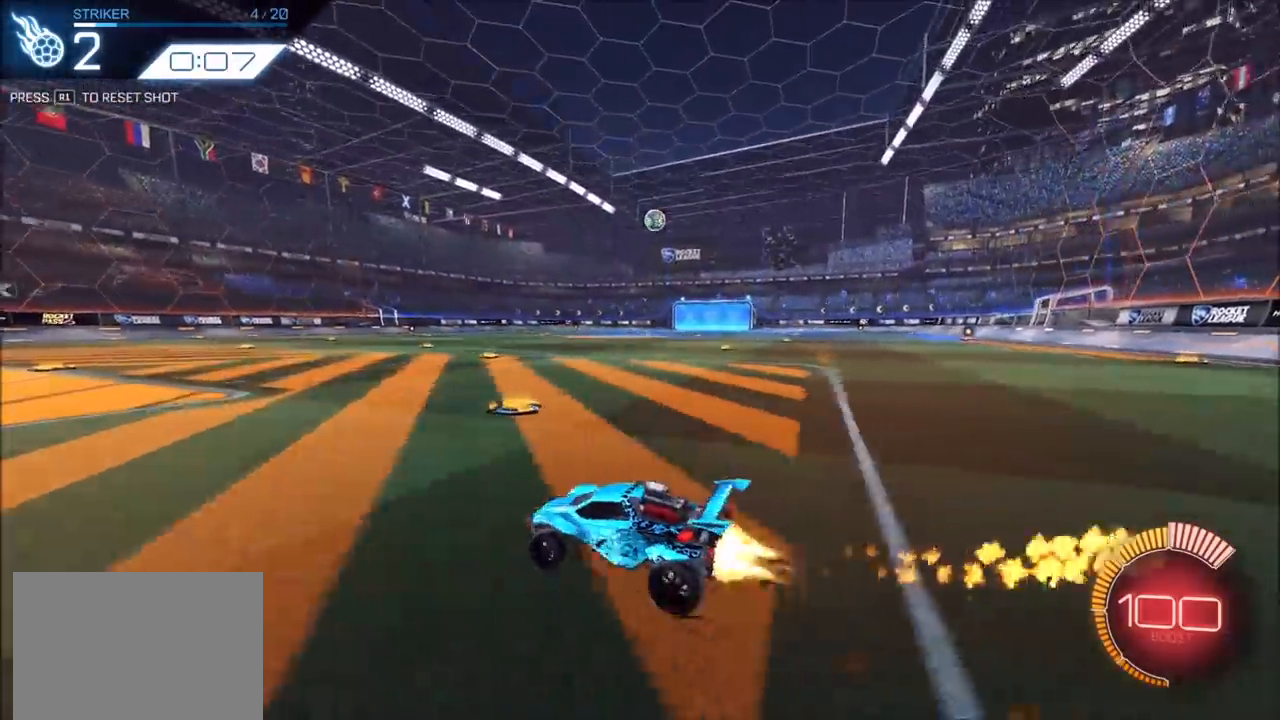
{"buttons": ["R2"], "left_stick": "right", "right_stick": "center", "events": [[217, "CIRCLE", "up"], [300, "CIRCLE", "down"], [400, "CIRCLE", "up"]]}
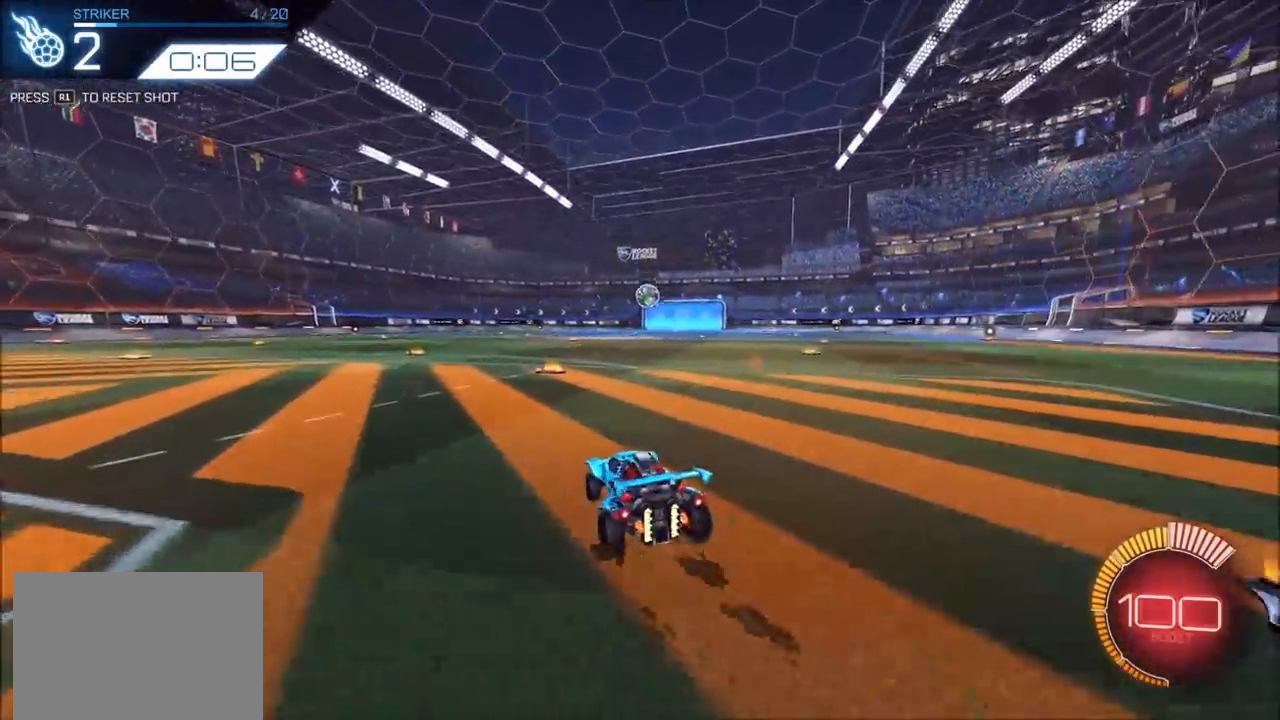
{"buttons": ["CROSS", "CIRCLE", "SQUARE", "R2"], "left_stick": "down", "right_stick": "center", "events": [[17, "CIRCLE", "down"], [100, "CROSS", "down"], [100, "left_stick", "down"], [267, "CROSS", "up"], [300, "left_stick", "center"], [350, "CROSS", "down"], [383, "SQUARE", "down"], [383, "left_stick", "down"]]}
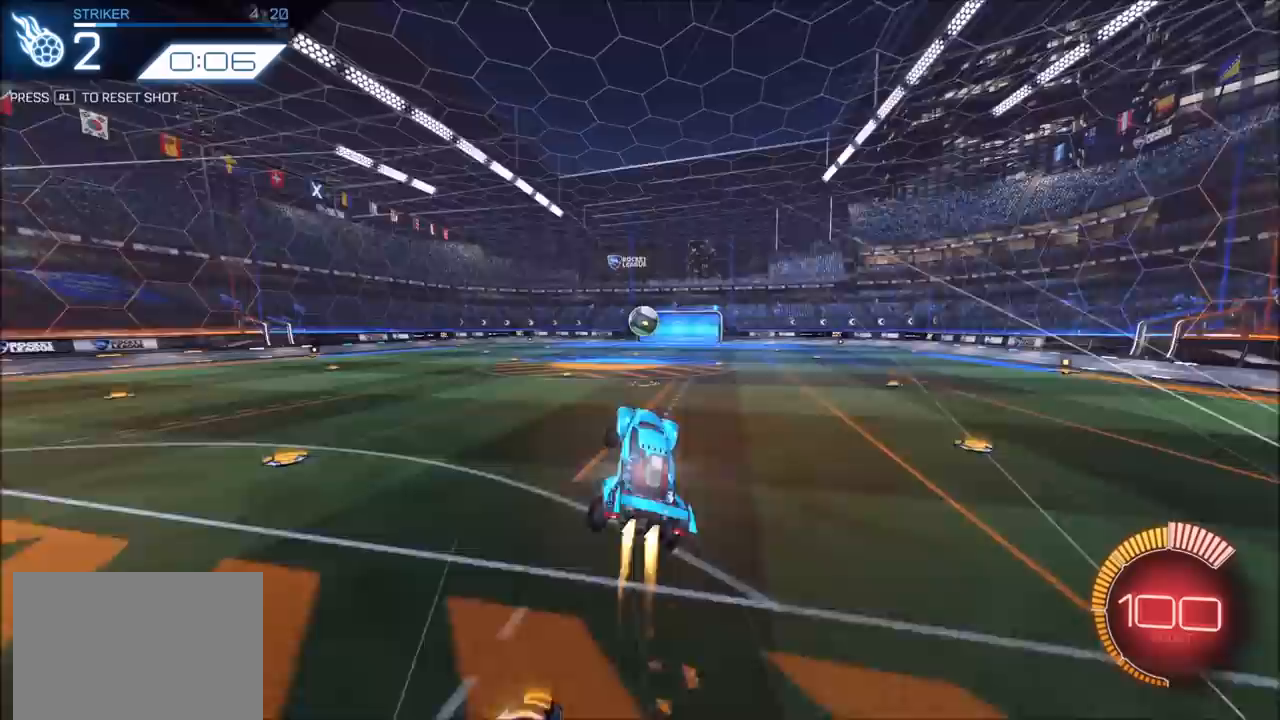
{"buttons": ["CROSS", "CIRCLE", "SQUARE", "R2"], "left_stick": "down-left", "right_stick": "center", "events": [[150, "left_stick", "up-left"], [333, "left_stick", "down-left"], [417, "CIRCLE", "up"], [500, "CIRCLE", "down"]]}
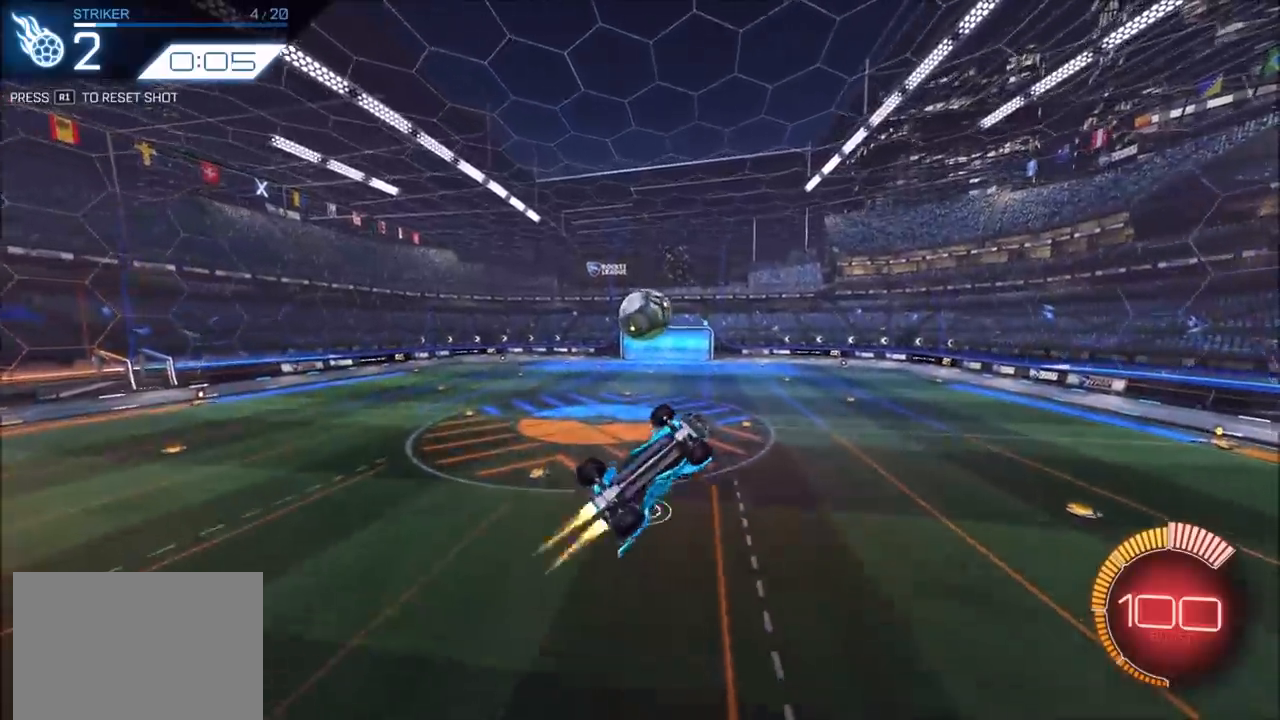
{"buttons": ["CROSS", "CIRCLE", "SQUARE", "R2"], "left_stick": "down-left", "right_stick": "center", "events": [[17, "left_stick", "right"], [167, "CIRCLE", "up"], [217, "CIRCLE", "down"], [267, "left_stick", "down"], [333, "left_stick", "down-left"]]}
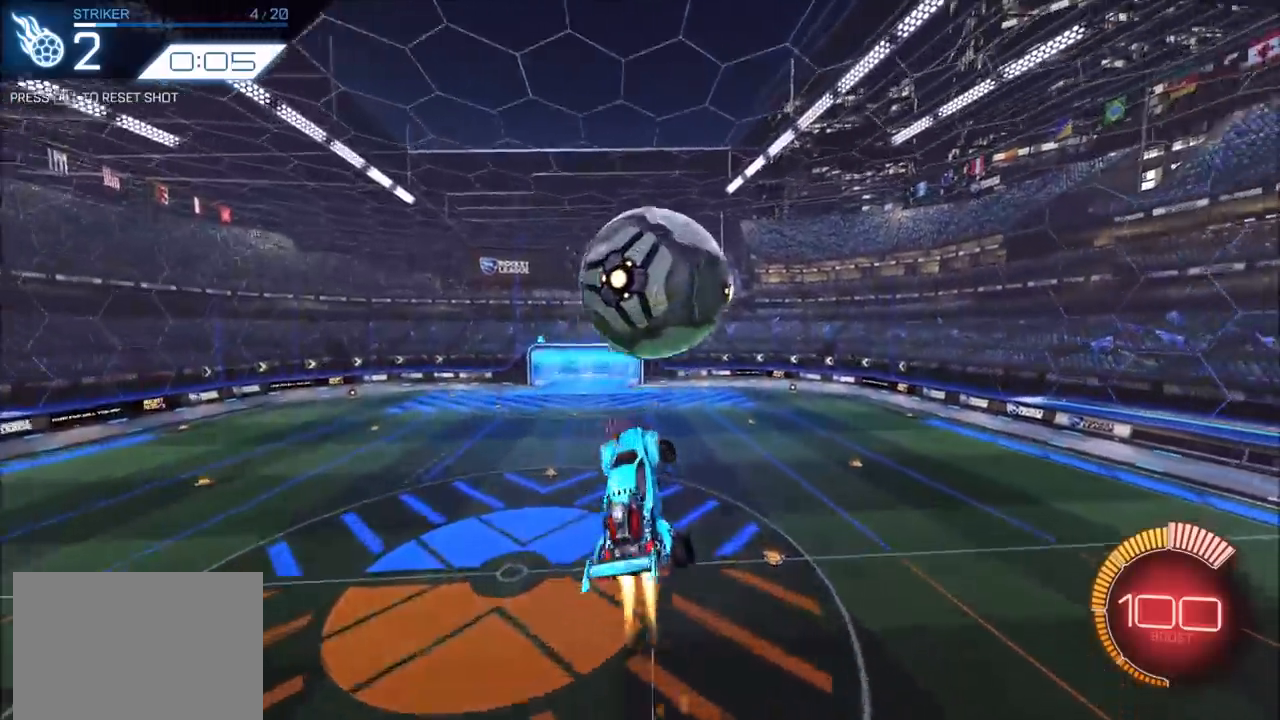
{"buttons": ["CROSS", "CIRCLE", "SQUARE", "R2"], "left_stick": "up", "right_stick": "center", "events": [[417, "left_stick", "up-left"], [500, "left_stick", "up"]]}
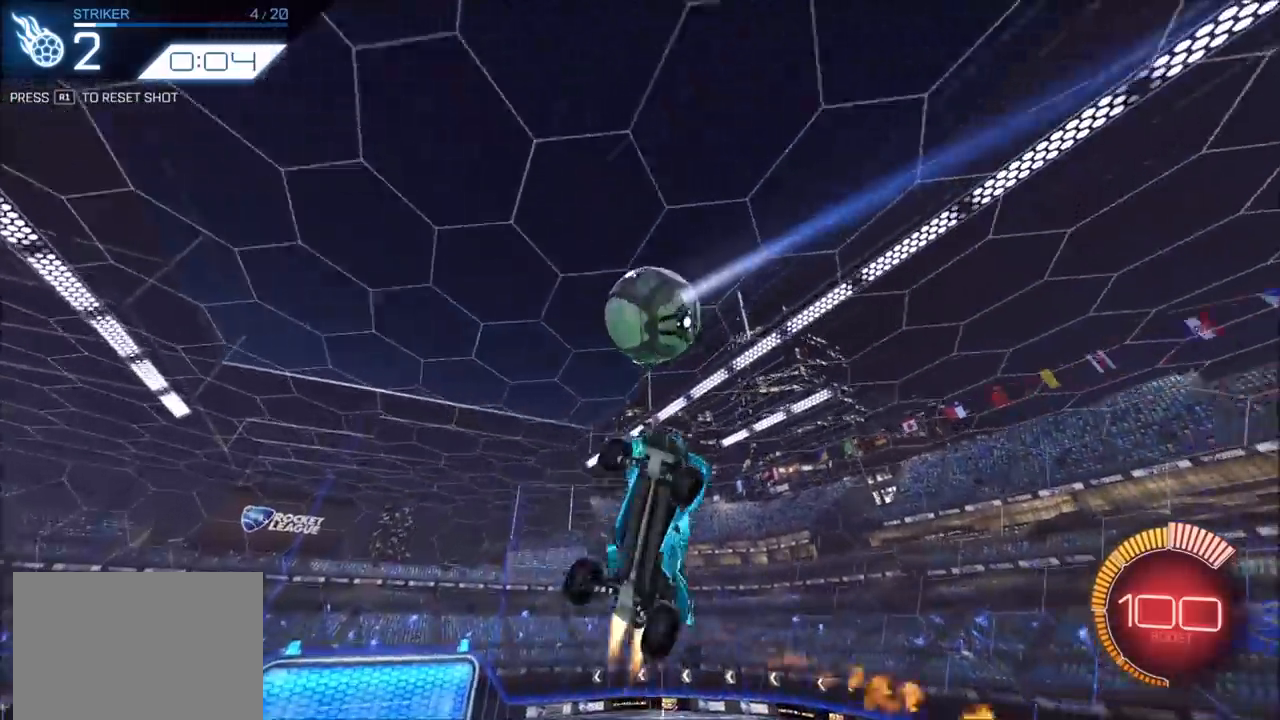
{"buttons": ["CROSS", "CIRCLE", "R2"], "left_stick": "up-right", "right_stick": "center", "events": [[167, "left_stick", "down"], [300, "left_stick", "right"], [400, "left_stick", "up-right"], [450, "SQUARE", "up"]]}
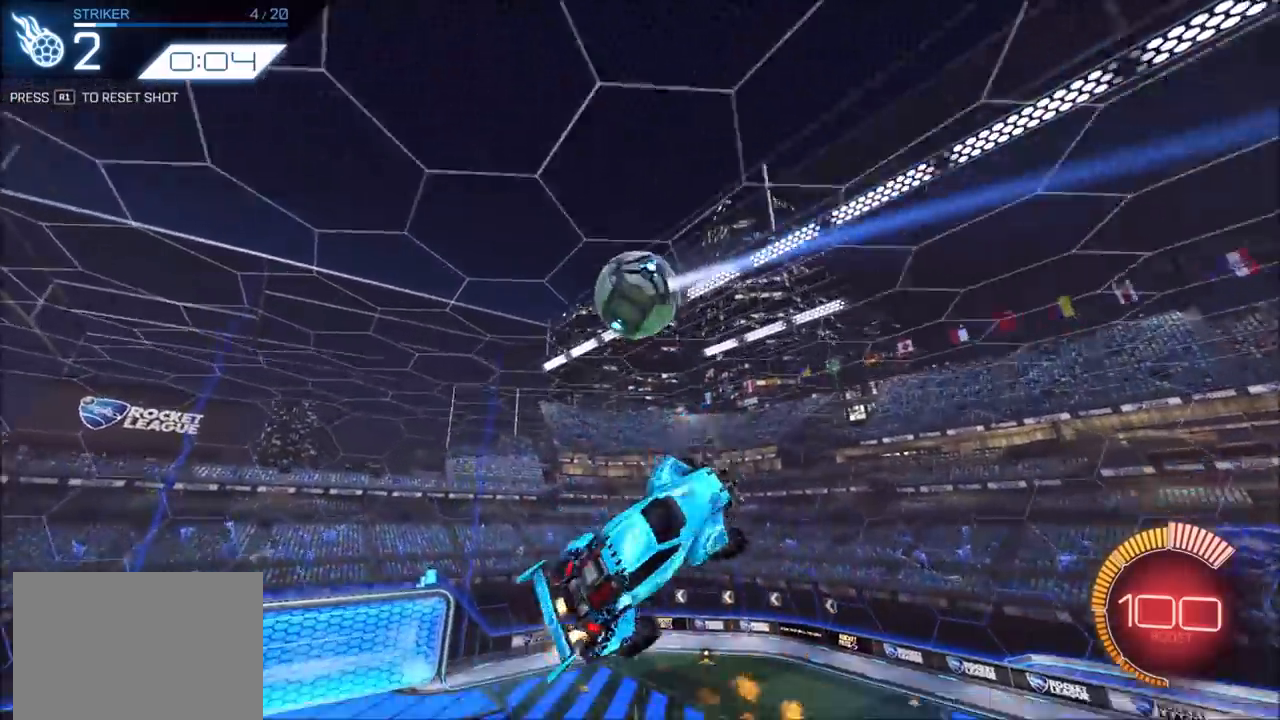
{"buttons": ["CIRCLE", "R2"], "left_stick": "down-right", "right_stick": "center", "events": [[67, "CROSS", "up"], [67, "left_stick", "right"], [167, "left_stick", "down-right"], [233, "L1", "down"], [417, "L1", "up"]]}
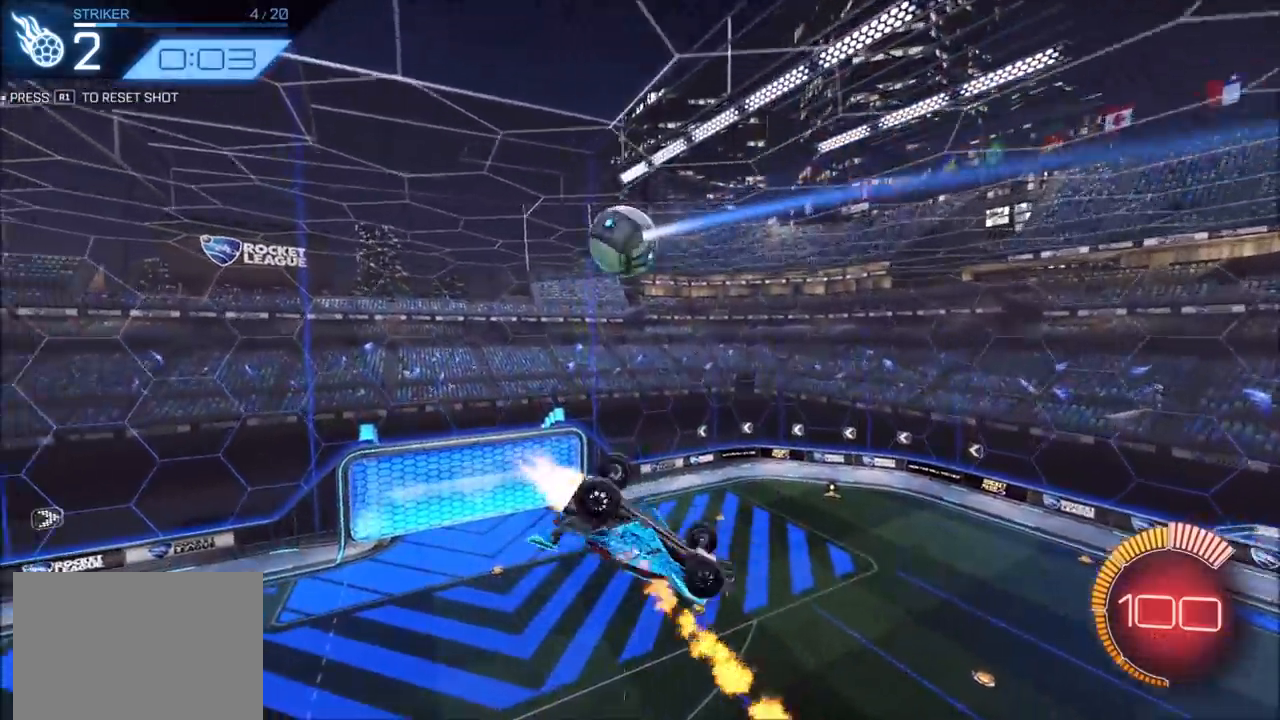
{"buttons": ["CIRCLE", "L1"], "left_stick": "down-right", "right_stick": "center", "events": [[117, "R2", "up"], [183, "CIRCLE", "up"], [350, "CIRCLE", "down"], [400, "L1", "down"]]}
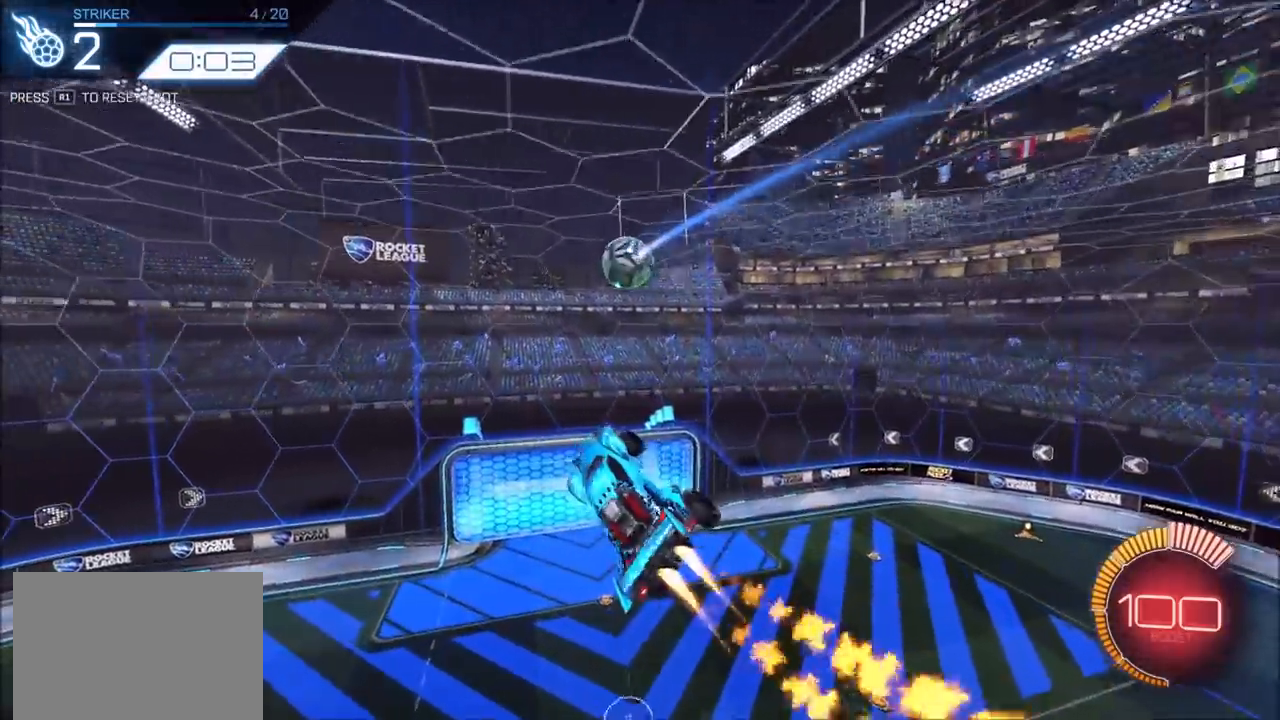
{"buttons": ["CIRCLE"], "left_stick": "right", "right_stick": "center", "events": [[17, "left_stick", "right"], [267, "CIRCLE", "up"], [267, "left_stick", "down"], [317, "CIRCLE", "down"], [417, "L1", "up"], [500, "left_stick", "right"]]}
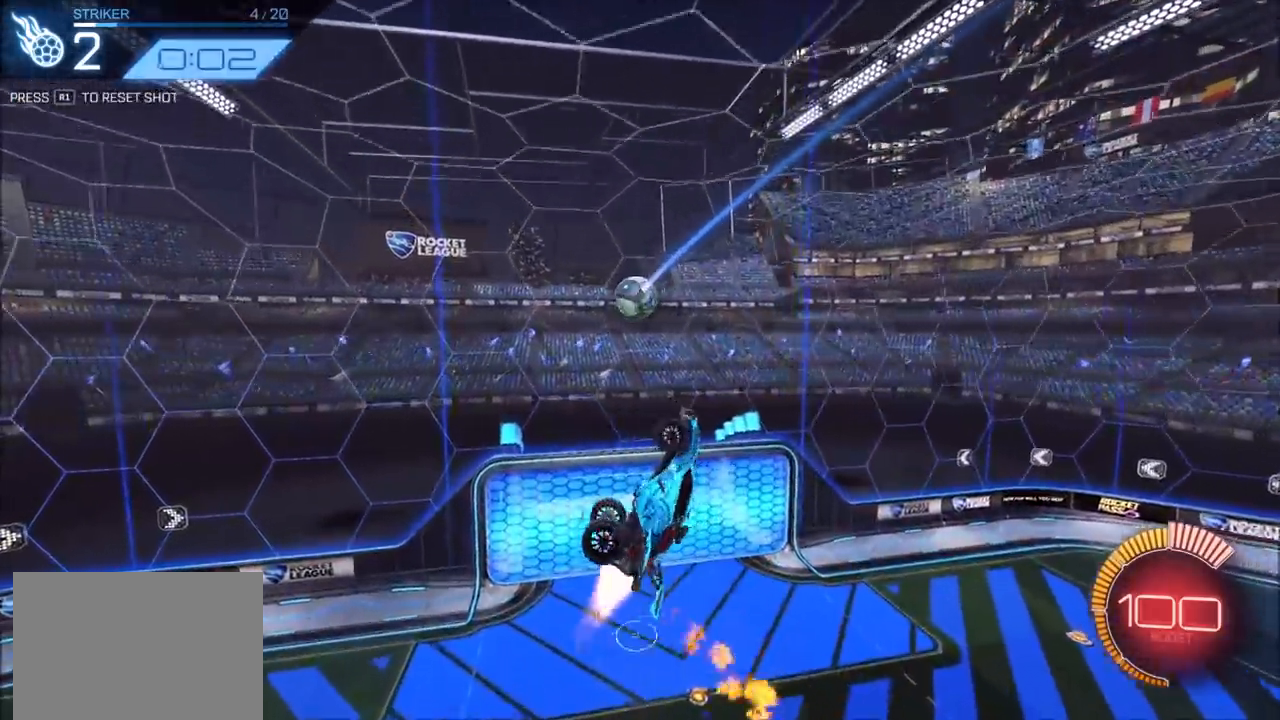
{"buttons": [], "left_stick": "center", "right_stick": "center", "events": [[33, "left_stick", "center"], [117, "left_stick", "up"], [383, "left_stick", "center"], [400, "CIRCLE", "up"]]}
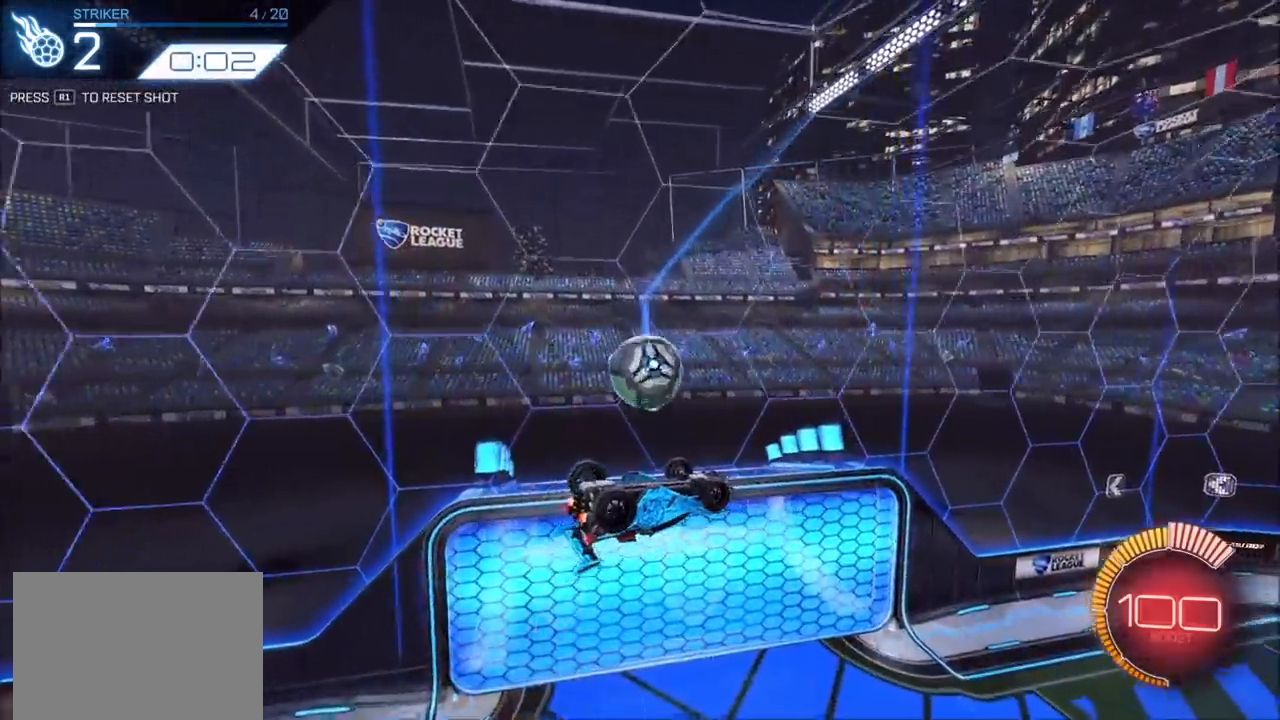
{"buttons": ["L1"], "left_stick": "up-left", "right_stick": "center", "events": [[467, "L1", "down"], [467, "left_stick", "up-left"]]}